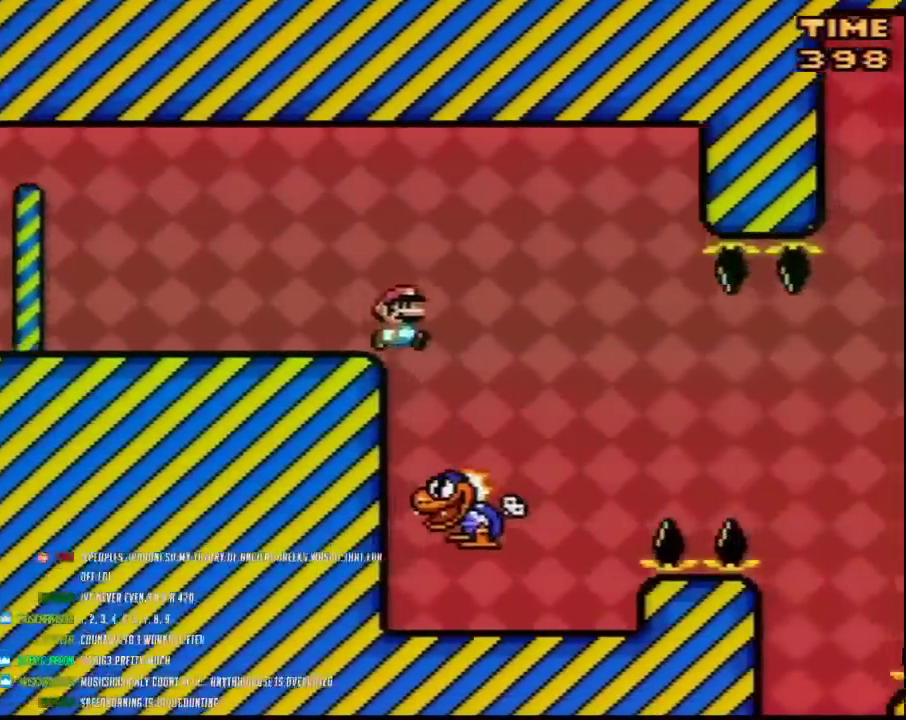
Gameplay with a controller (Nintendo layout); each line is a JSON object with the inputs held at the frame after it. "events" lists button and stick changes between this image and that frame as [ms after this image, input, new state], when the widget could be followed in between. Not read: B L3 R3.
{"buttons": ["Y"], "events": [[67, "DPAD_RIGHT", "up"], [100, "DPAD_LEFT", "down"], [283, "DPAD_LEFT", "up"], [317, "DPAD_RIGHT", "down"], [400, "DPAD_RIGHT", "up"]]}
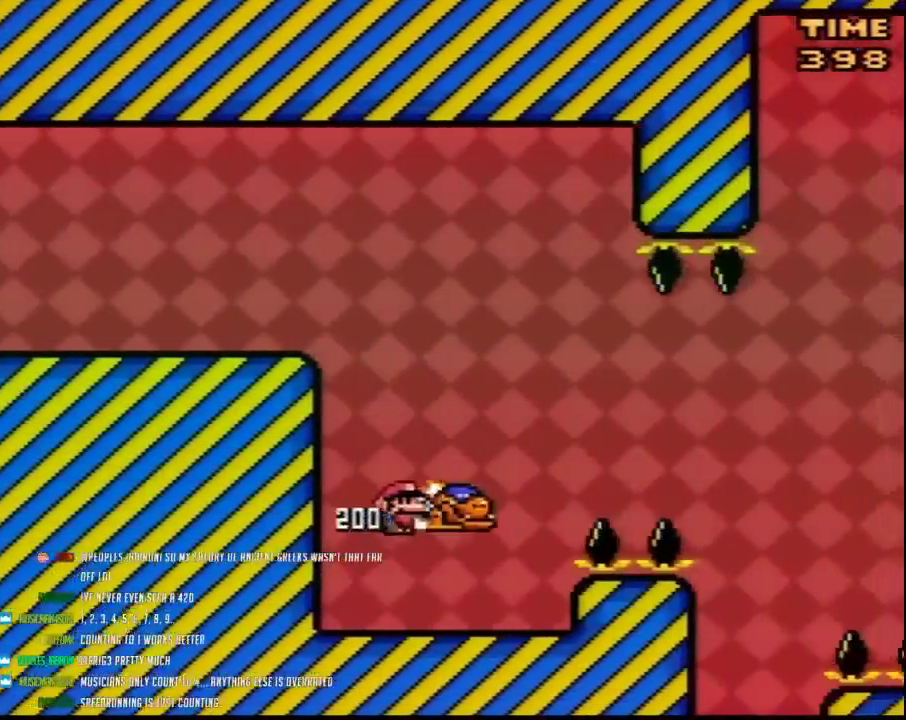
{"buttons": ["Y", "DPAD_RIGHT"], "events": [[317, "DPAD_RIGHT", "down"]]}
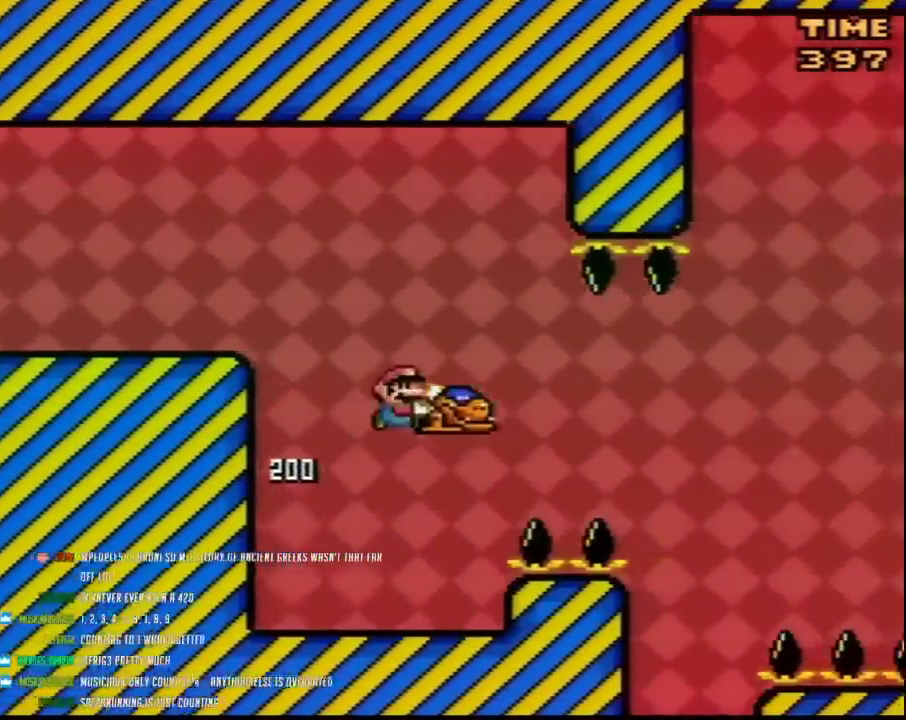
{"buttons": ["Y"], "events": [[100, "DPAD_RIGHT", "up"], [150, "DPAD_LEFT", "down"], [500, "DPAD_LEFT", "up"]]}
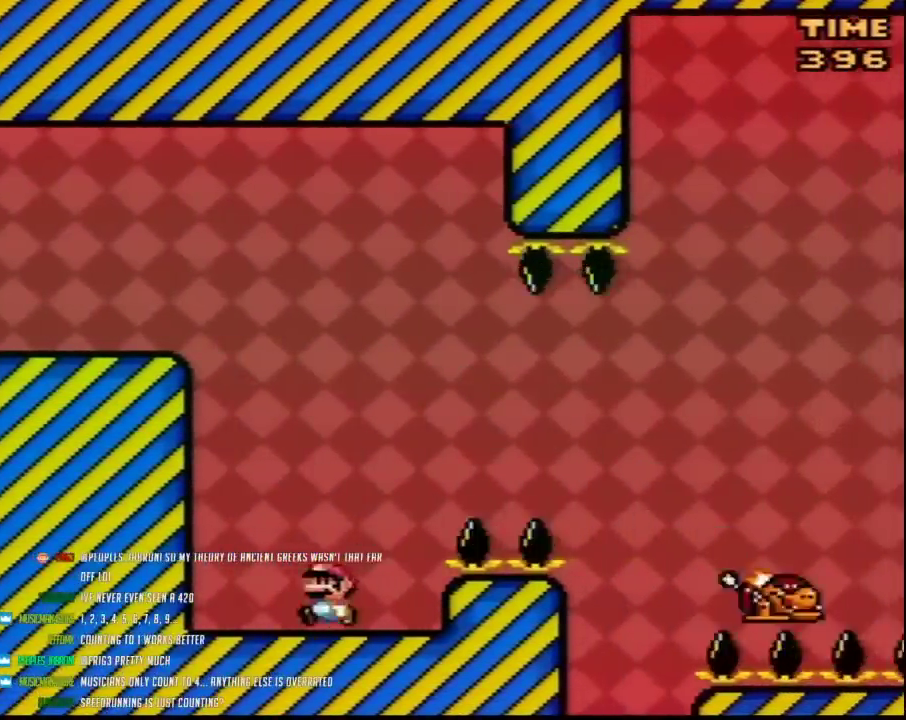
{"buttons": ["Y", "DPAD_RIGHT"], "events": [[117, "DPAD_RIGHT", "down"]]}
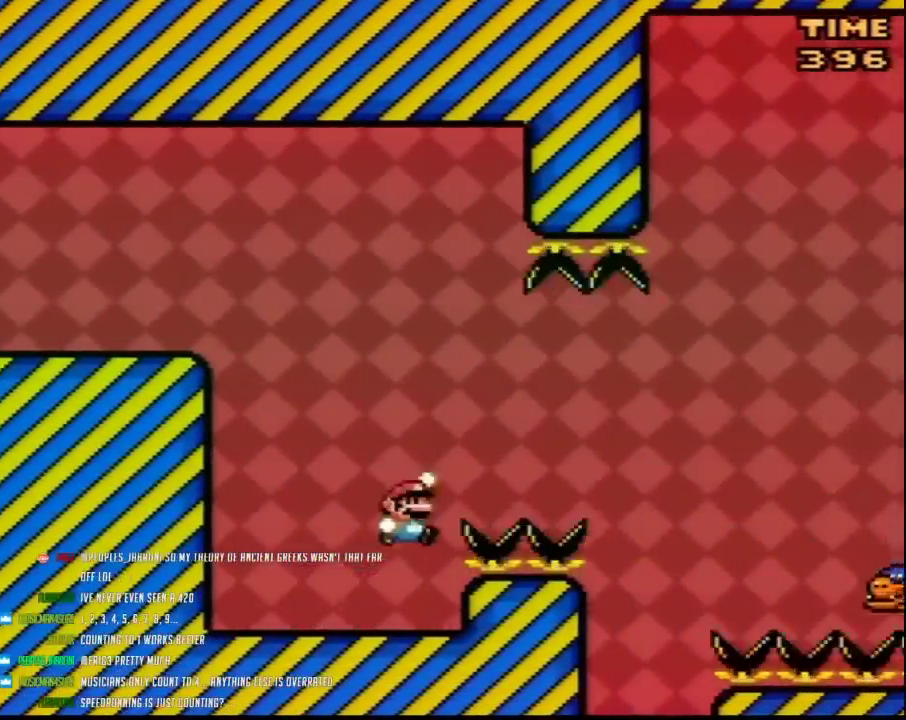
{"buttons": ["Y", "DPAD_RIGHT"], "events": []}
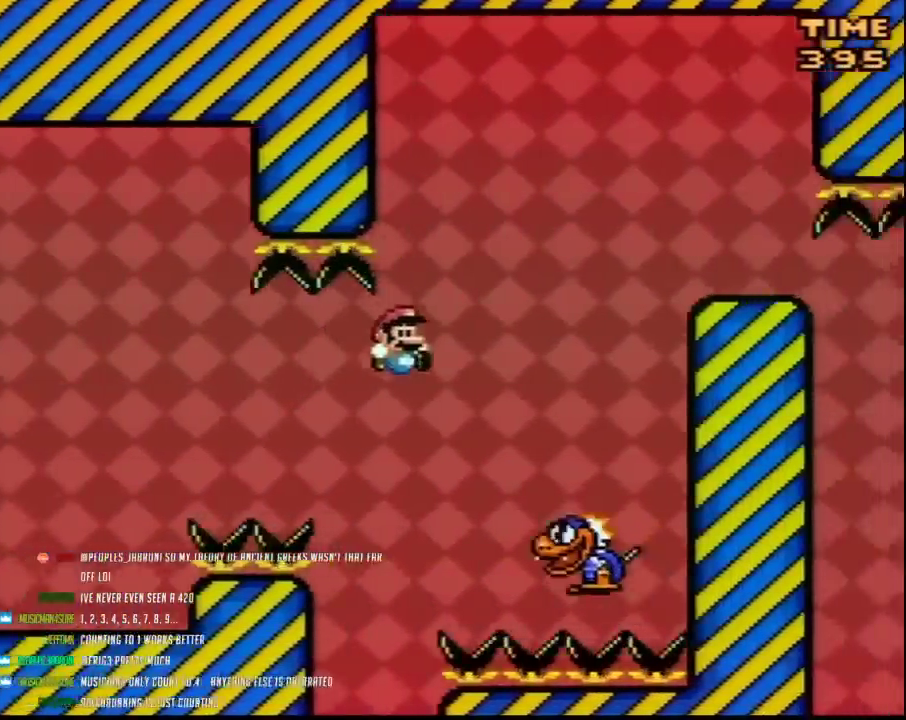
{"buttons": ["Y", "DPAD_RIGHT"], "events": [[150, "DPAD_LEFT", "down"], [150, "DPAD_RIGHT", "up"], [217, "DPAD_LEFT", "up"], [250, "DPAD_RIGHT", "down"]]}
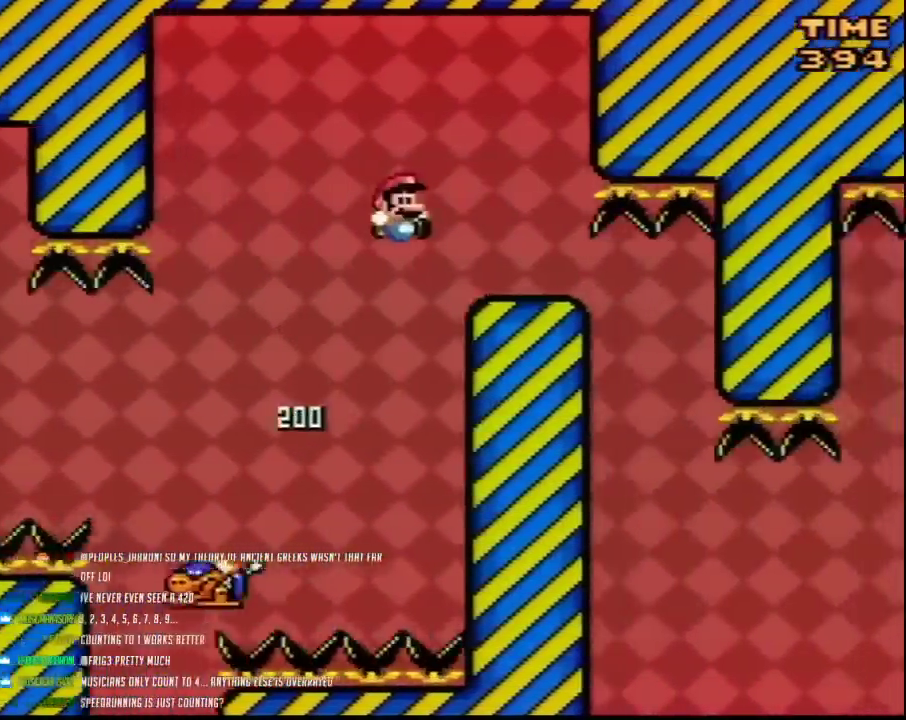
{"buttons": ["Y", "DPAD_RIGHT"], "events": [[250, "DPAD_RIGHT", "up"], [283, "DPAD_LEFT", "down"], [400, "DPAD_LEFT", "up"], [467, "DPAD_RIGHT", "down"]]}
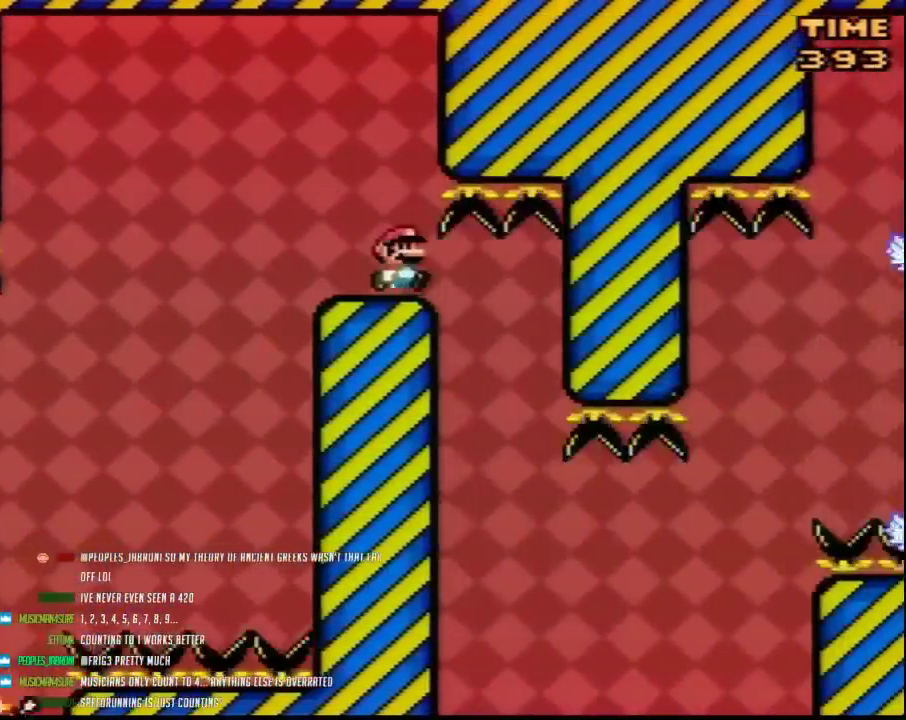
{"buttons": ["Y"], "events": [[67, "DPAD_RIGHT", "up"]]}
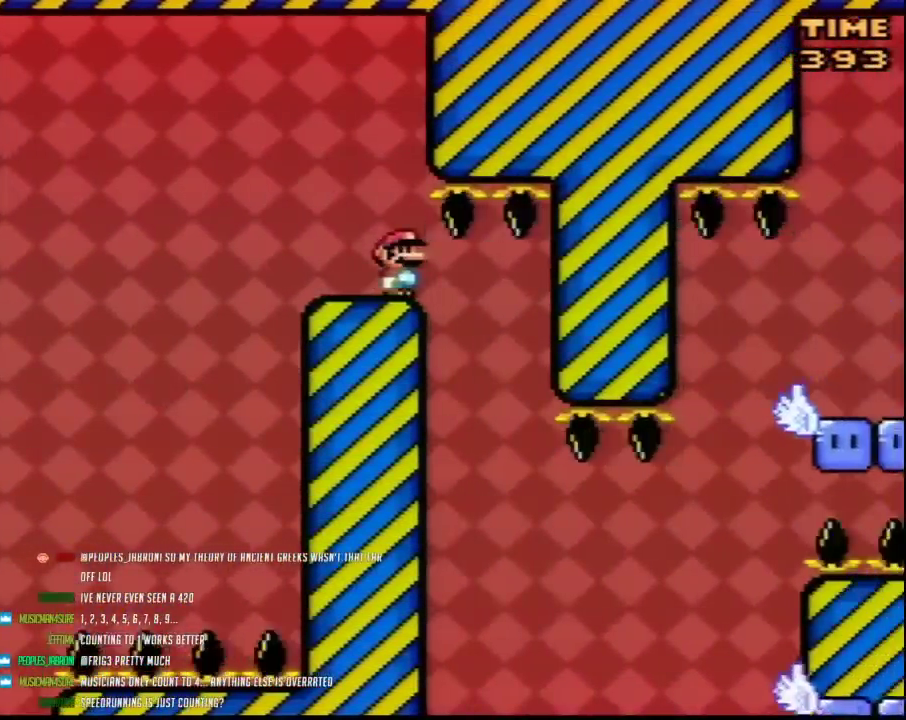
{"buttons": ["Y", "DPAD_LEFT"], "events": [[183, "DPAD_RIGHT", "down"], [467, "DPAD_LEFT", "down"], [467, "DPAD_RIGHT", "up"]]}
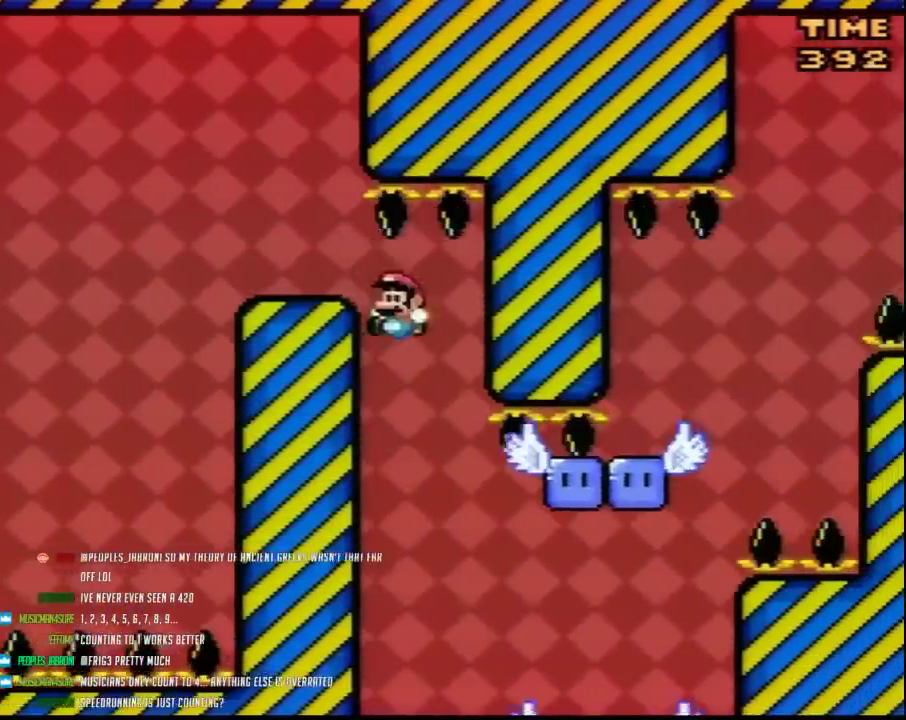
{"buttons": ["Y"], "events": [[67, "DPAD_LEFT", "up"], [67, "DPAD_RIGHT", "down"], [317, "DPAD_LEFT", "down"], [317, "DPAD_RIGHT", "up"], [400, "DPAD_LEFT", "up"], [433, "DPAD_RIGHT", "down"], [500, "DPAD_RIGHT", "up"]]}
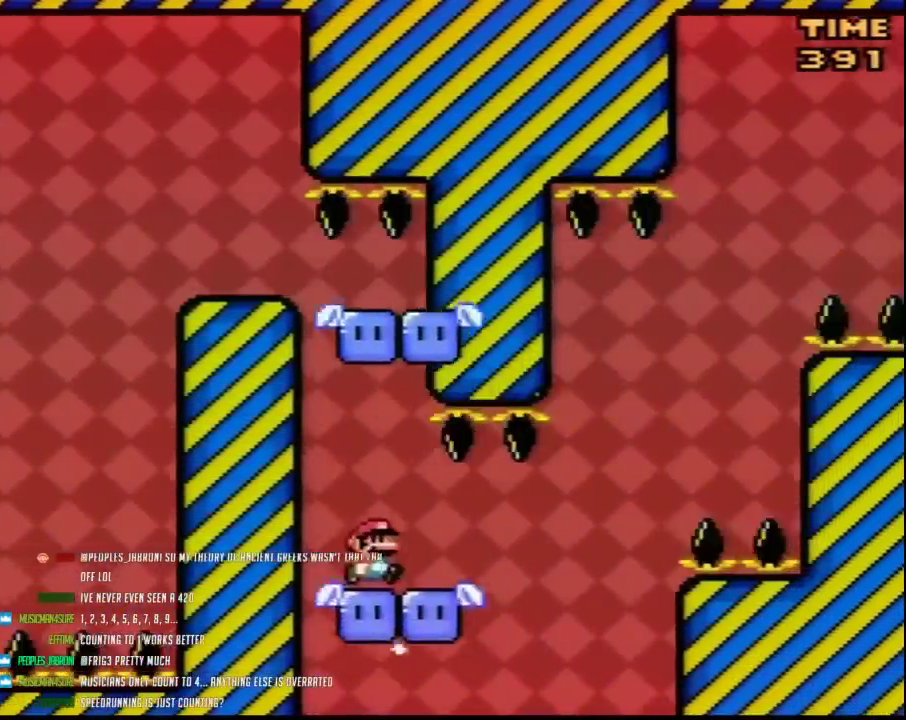
{"buttons": ["Y"], "events": []}
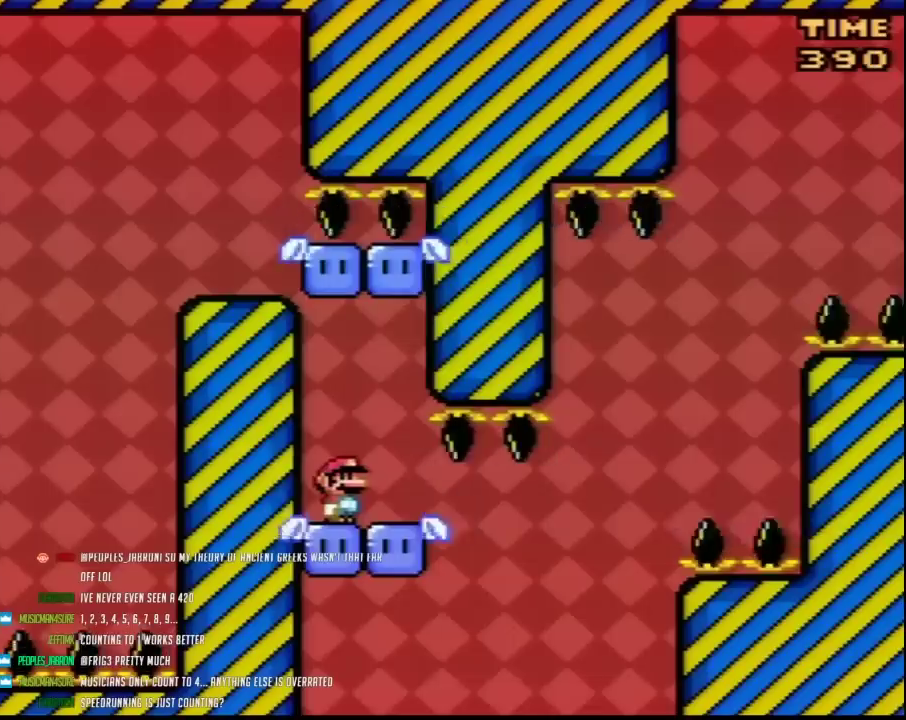
{"buttons": ["Y", "DPAD_RIGHT"], "events": [[283, "DPAD_RIGHT", "down"]]}
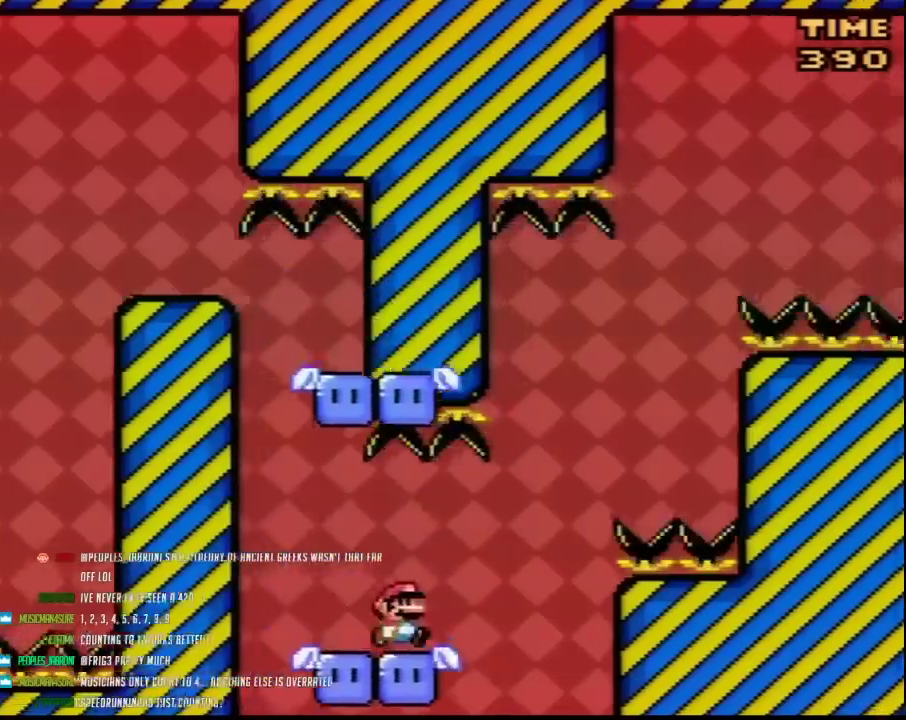
{"buttons": ["Y", "DPAD_LEFT"], "events": [[433, "DPAD_LEFT", "down"], [433, "DPAD_RIGHT", "up"]]}
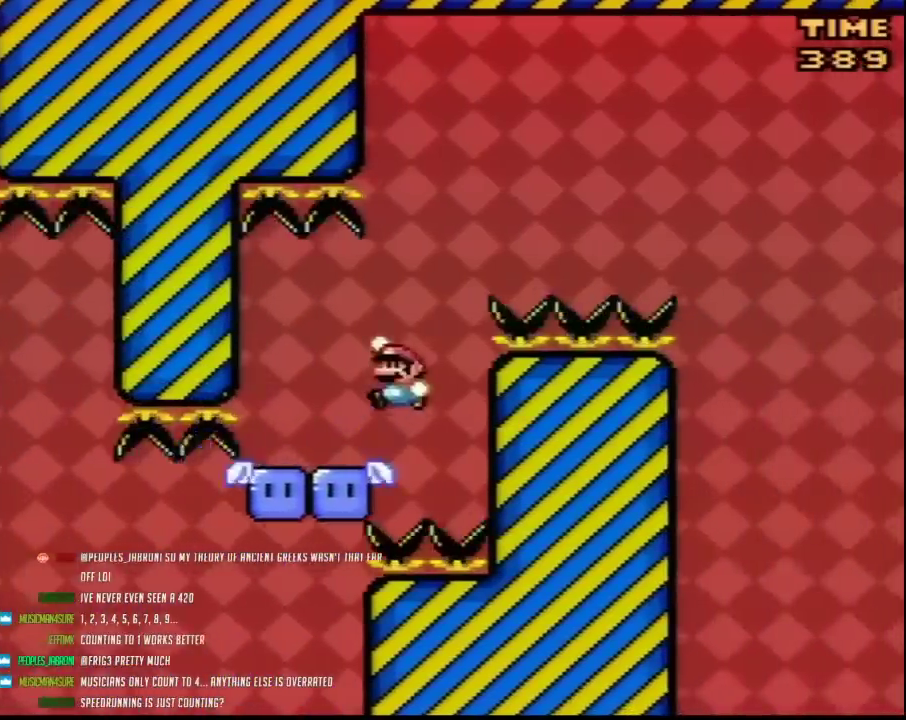
{"buttons": ["Y", "DPAD_RIGHT"], "events": [[217, "DPAD_LEFT", "up"], [250, "DPAD_RIGHT", "down"], [350, "DPAD_RIGHT", "up"], [467, "DPAD_RIGHT", "down"]]}
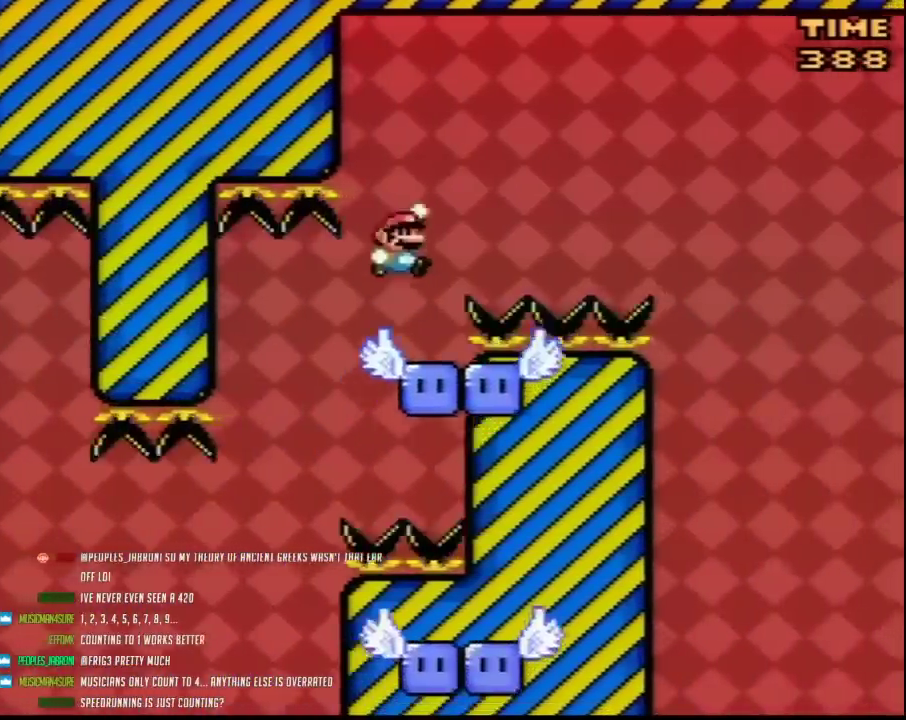
{"buttons": ["A", "Y", "DPAD_RIGHT"], "events": [[467, "A", "down"]]}
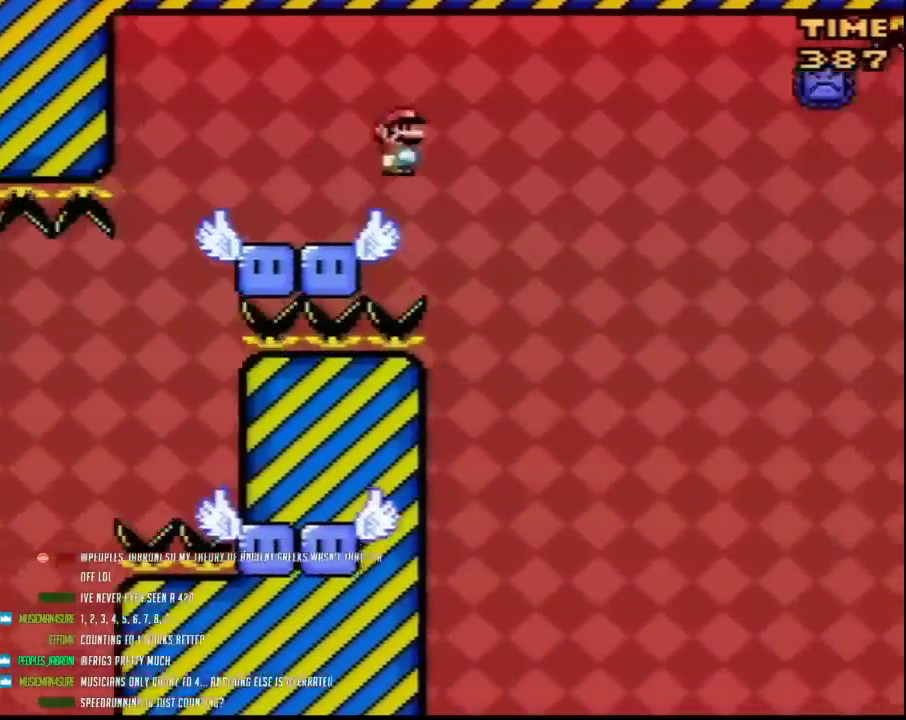
{"buttons": ["Y", "DPAD_RIGHT"], "events": [[67, "A", "up"]]}
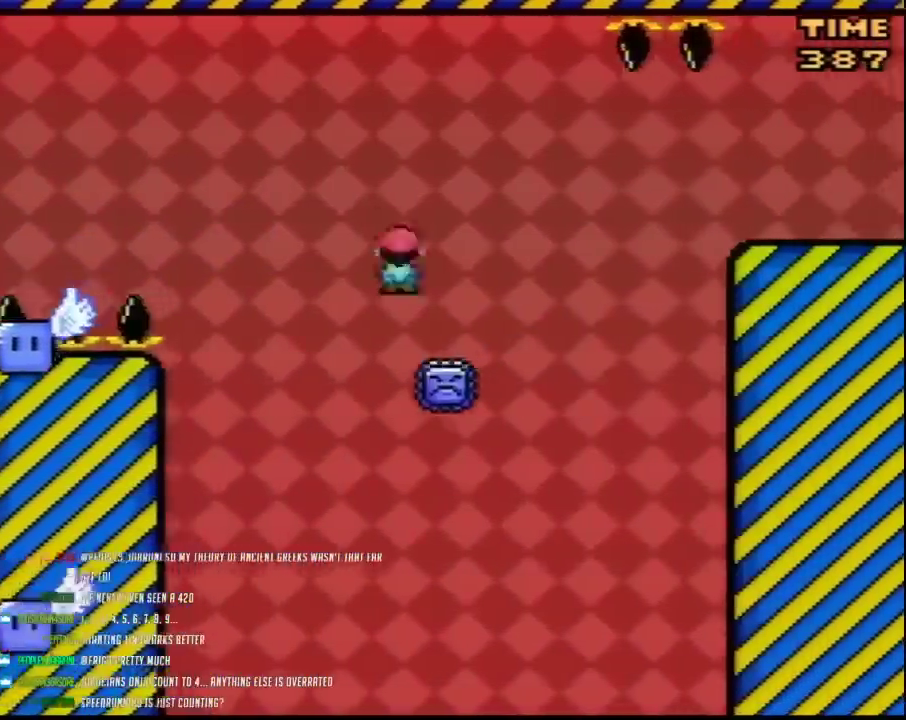
{"buttons": ["Y", "DPAD_RIGHT"], "events": []}
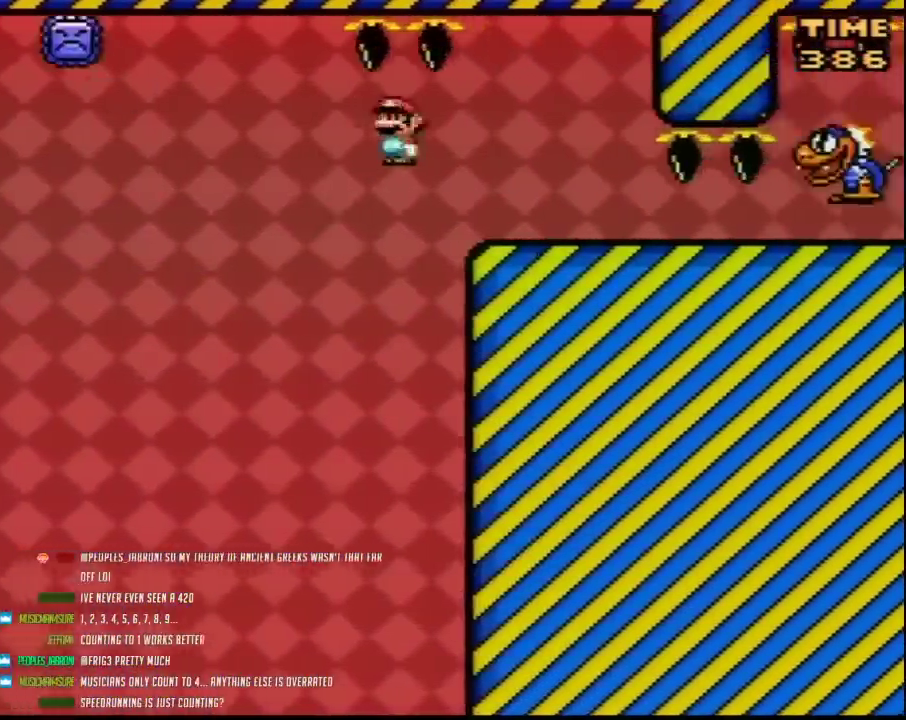
{"buttons": ["Y", "DPAD_LEFT"], "events": [[467, "DPAD_RIGHT", "up"], [500, "DPAD_LEFT", "down"]]}
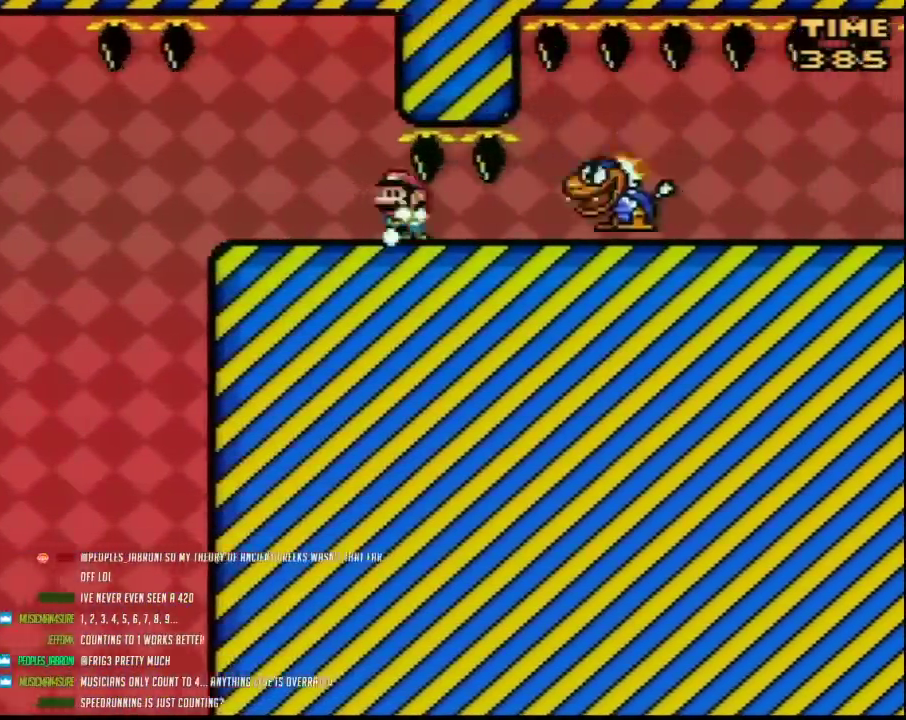
{"buttons": ["Y"], "events": [[133, "DPAD_LEFT", "up"], [150, "DPAD_RIGHT", "down"], [250, "DPAD_RIGHT", "up"]]}
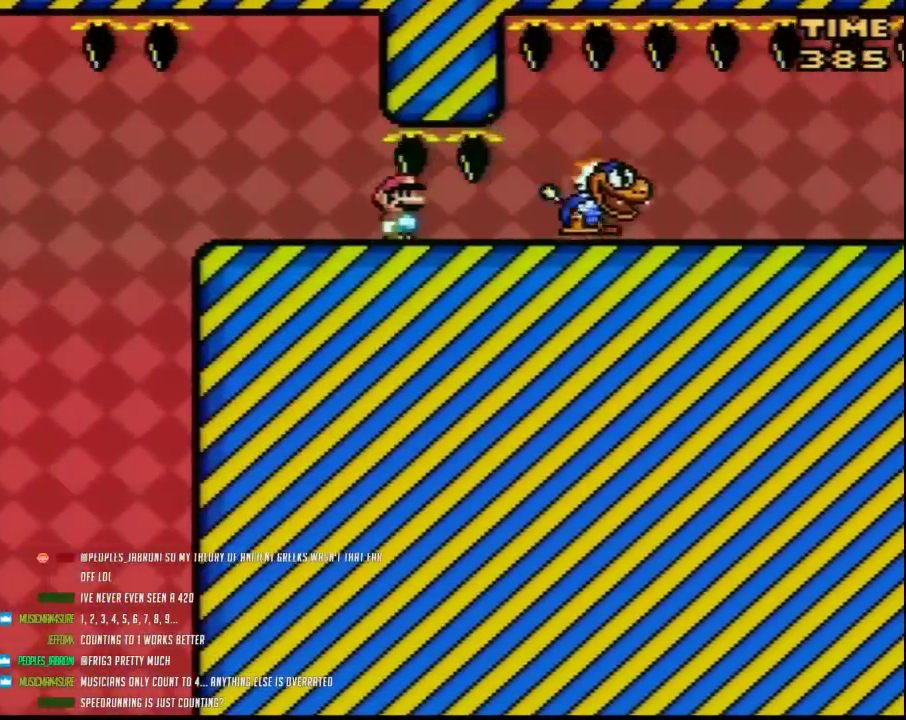
{"buttons": ["Y"], "events": []}
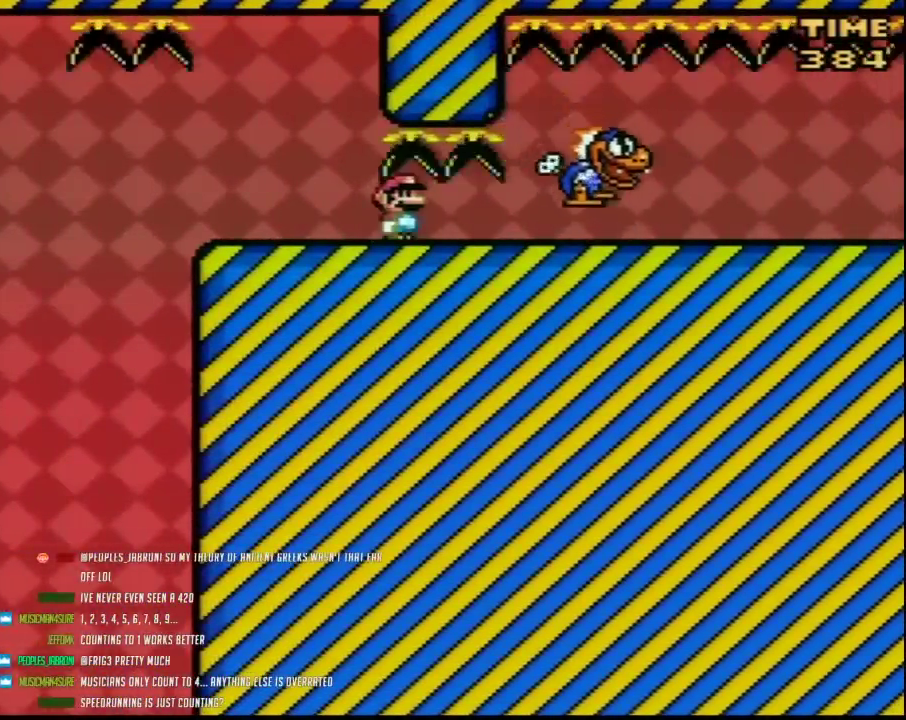
{"buttons": ["Y", "DPAD_RIGHT"], "events": [[400, "DPAD_RIGHT", "down"]]}
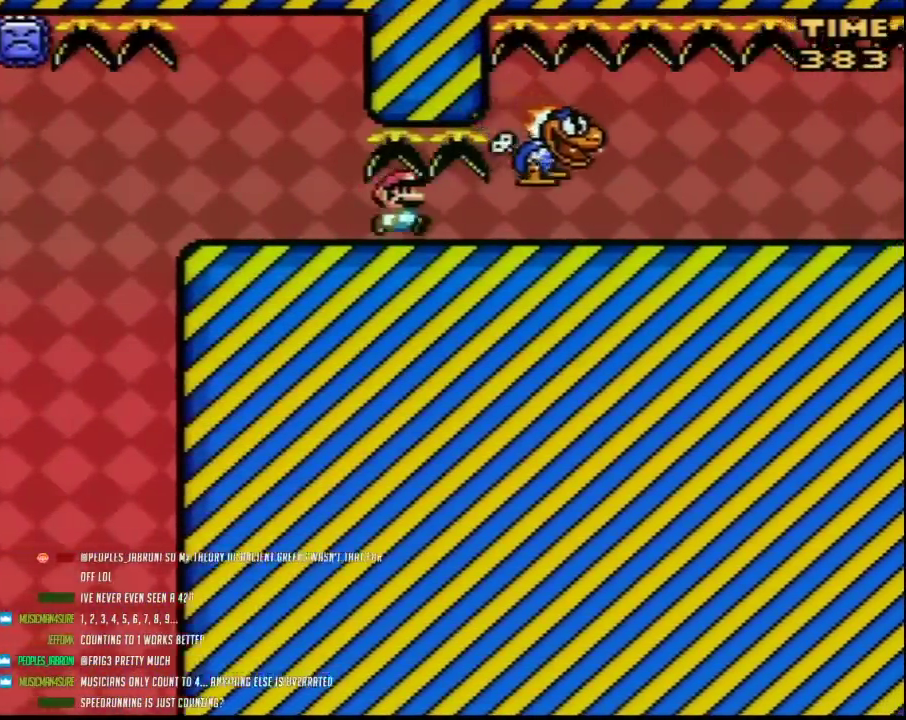
{"buttons": ["Y", "DPAD_RIGHT"], "events": []}
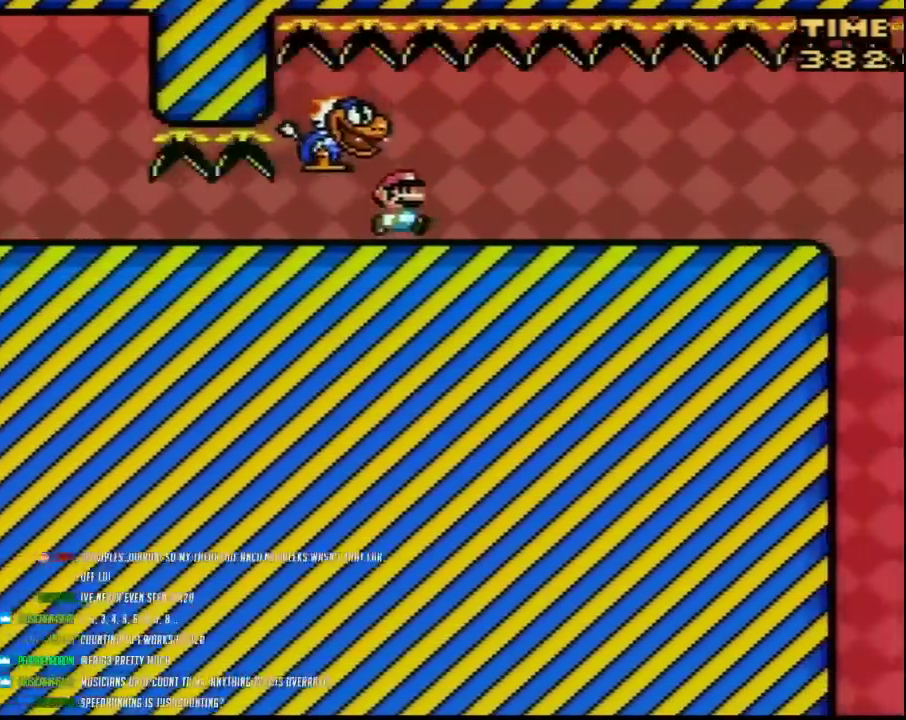
{"buttons": ["Y", "DPAD_RIGHT"], "events": []}
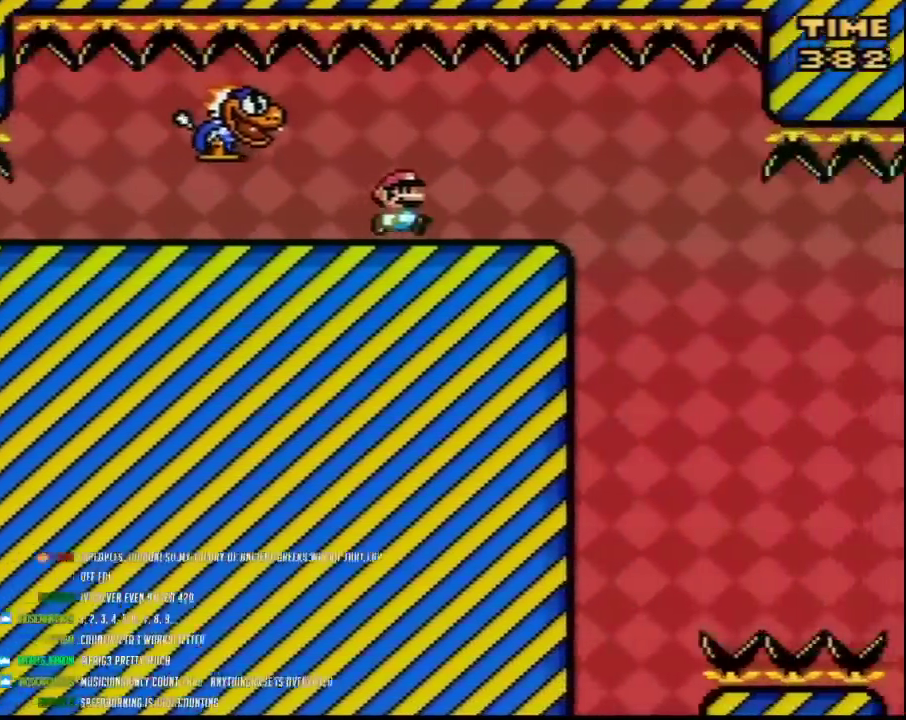
{"buttons": ["Y", "DPAD_RIGHT"], "events": [[217, "DPAD_RIGHT", "up"], [250, "DPAD_LEFT", "down"], [367, "DPAD_LEFT", "up"], [467, "DPAD_RIGHT", "down"]]}
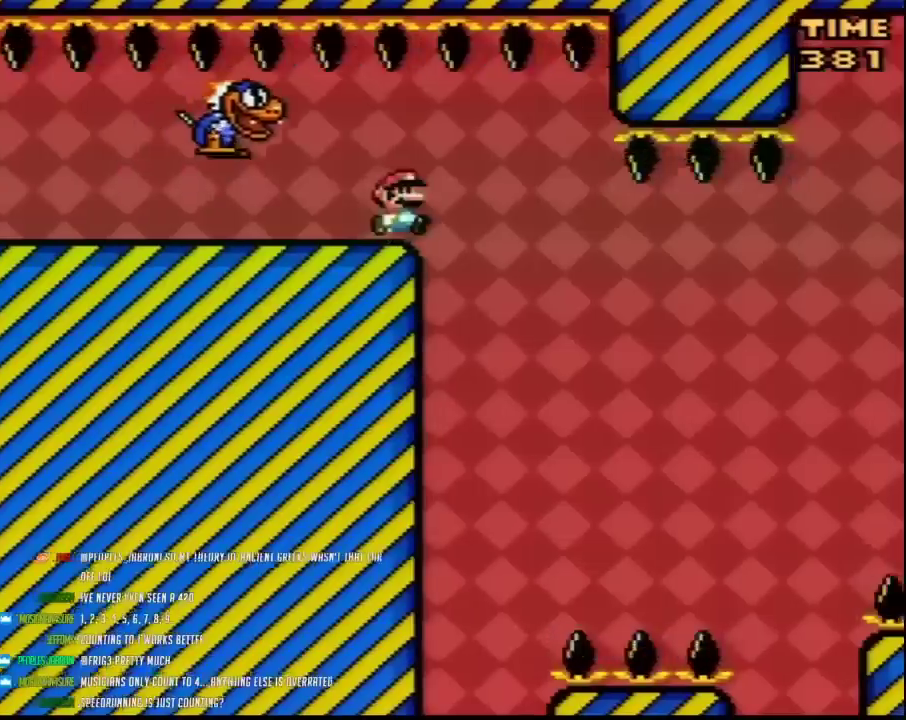
{"buttons": ["Y", "DPAD_LEFT"], "events": [[67, "DPAD_RIGHT", "up"], [317, "DPAD_LEFT", "down"]]}
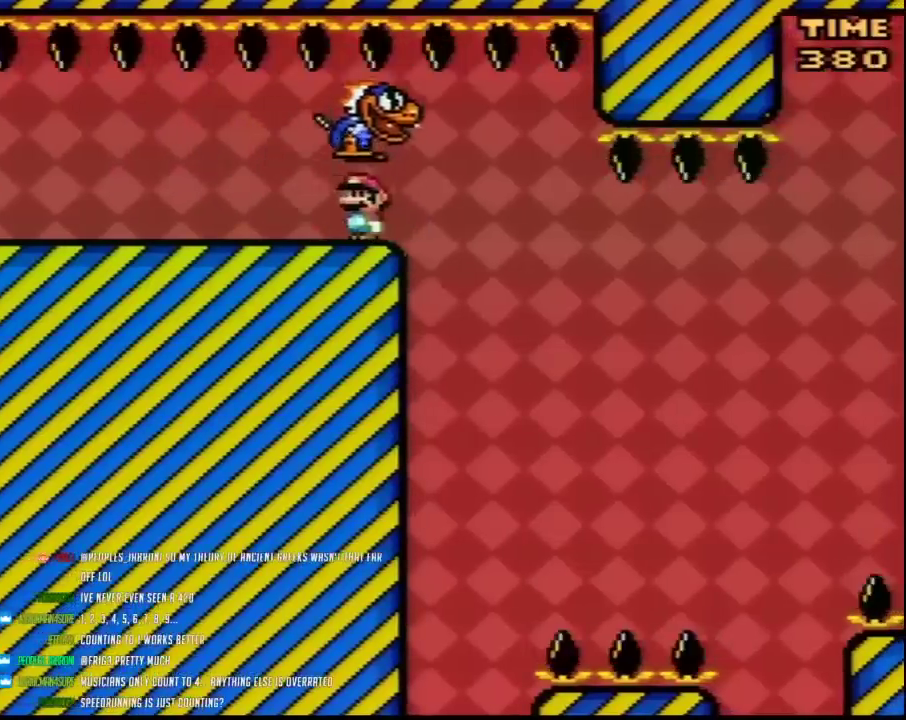
{"buttons": ["Y", "DPAD_RIGHT"], "events": [[100, "DPAD_LEFT", "up"], [133, "DPAD_RIGHT", "down"]]}
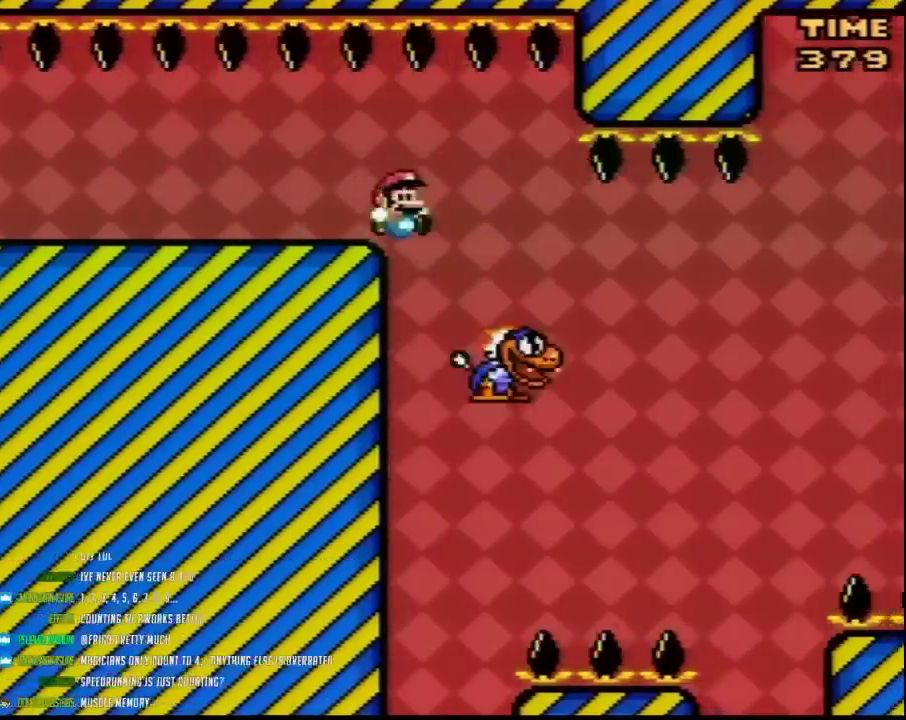
{"buttons": ["Y", "DPAD_RIGHT"], "events": [[150, "DPAD_LEFT", "down"], [150, "DPAD_RIGHT", "up"], [217, "DPAD_LEFT", "up"], [217, "DPAD_RIGHT", "down"]]}
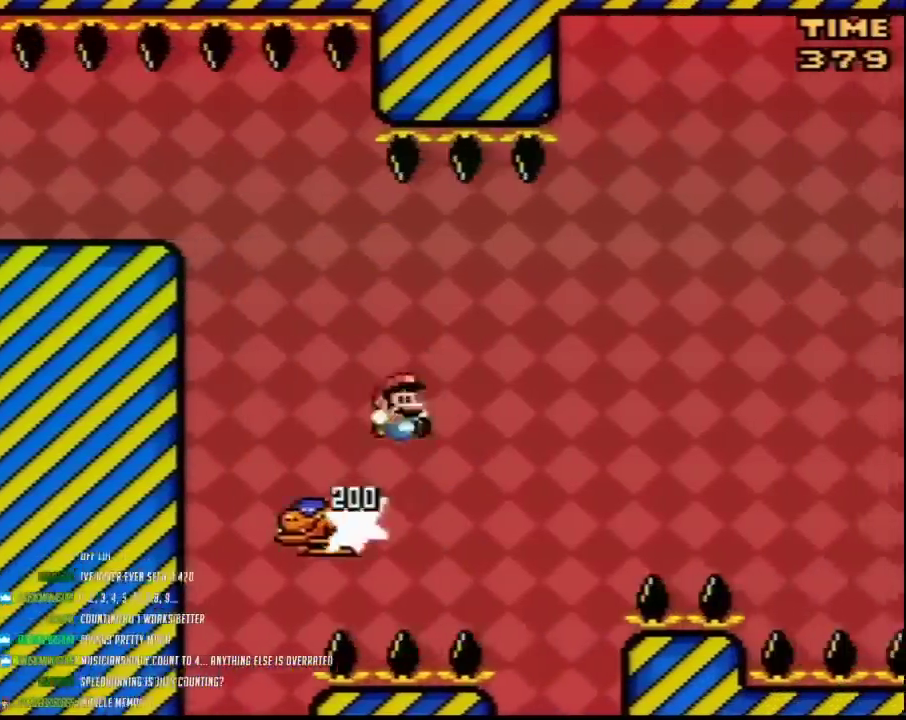
{"buttons": ["Y", "DPAD_RIGHT"], "events": []}
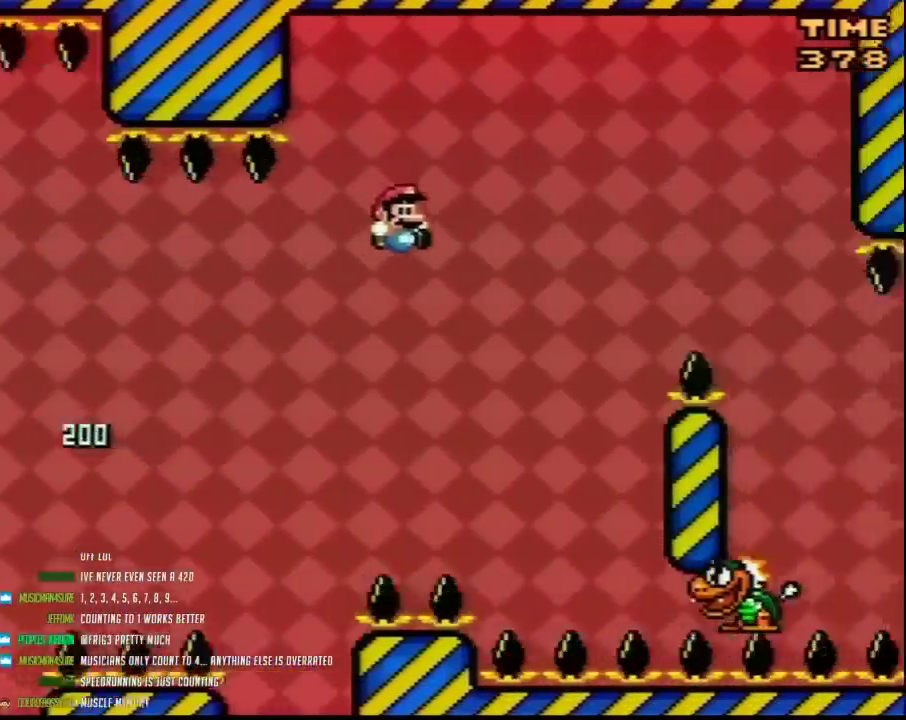
{"buttons": ["Y", "DPAD_RIGHT"], "events": [[283, "DPAD_LEFT", "down"], [283, "DPAD_RIGHT", "up"], [500, "DPAD_LEFT", "up"], [500, "DPAD_RIGHT", "down"]]}
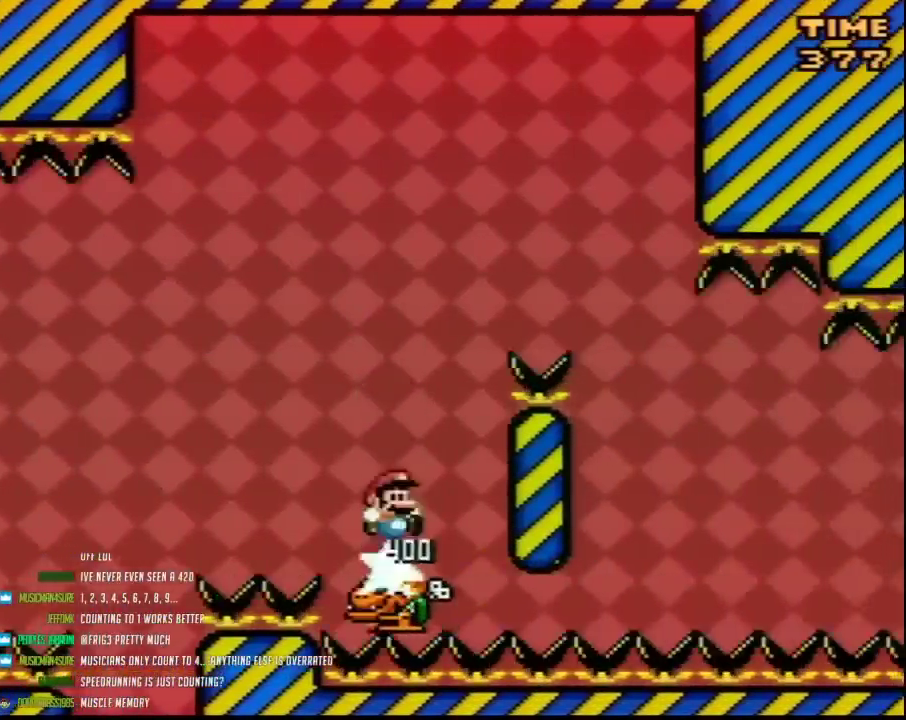
{"buttons": ["Y", "DPAD_RIGHT"], "events": []}